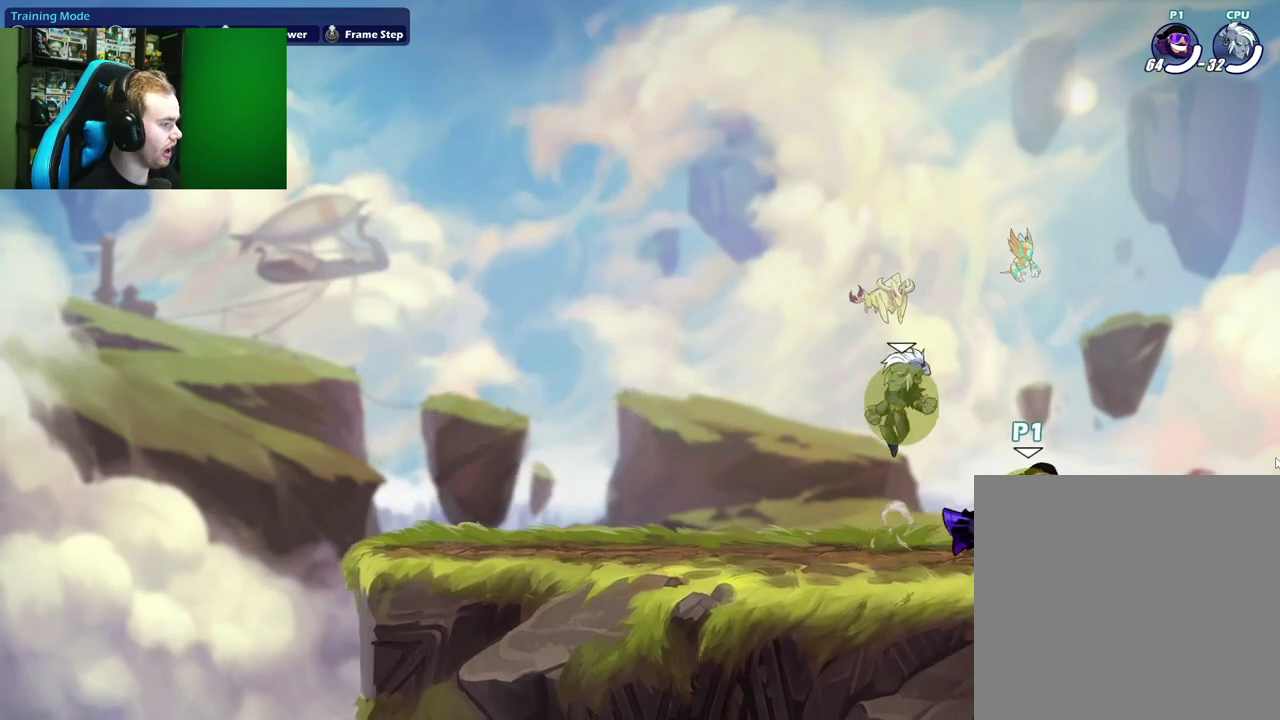
Gameplay with a controller (Xbox layout); each line is a JSON object with the inputs held at the frame after it (dt_ms = milliseconds from this image to that frame). "events" lists button and stick changes between this image and that frame as [ms after this image, input, new state], when the widget could be followed in between.
{"dt_ms": 300, "buttons": [], "left_stick": "left", "right_stick": "center", "events": [[33, "left_stick", "up"], [67, "A", "down"], [100, "X", "down"], [183, "left_stick", "up-left"], [217, "A", "up"], [283, "X", "up"], [283, "left_stick", "left"]]}
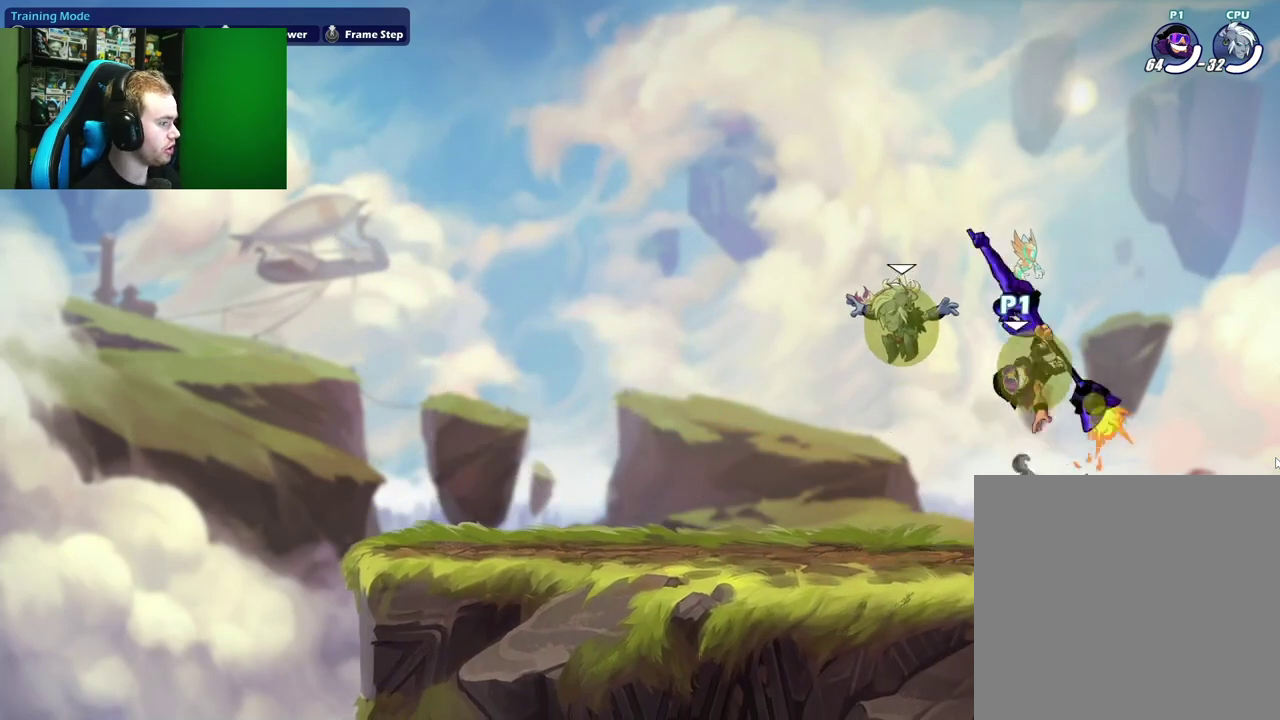
{"dt_ms": 700, "buttons": [], "left_stick": "right", "right_stick": "center", "events": [[117, "left_stick", "right"], [200, "left_stick", "left"], [350, "left_stick", "center"], [450, "left_stick", "down-left"], [533, "left_stick", "center"], [600, "left_stick", "right"]]}
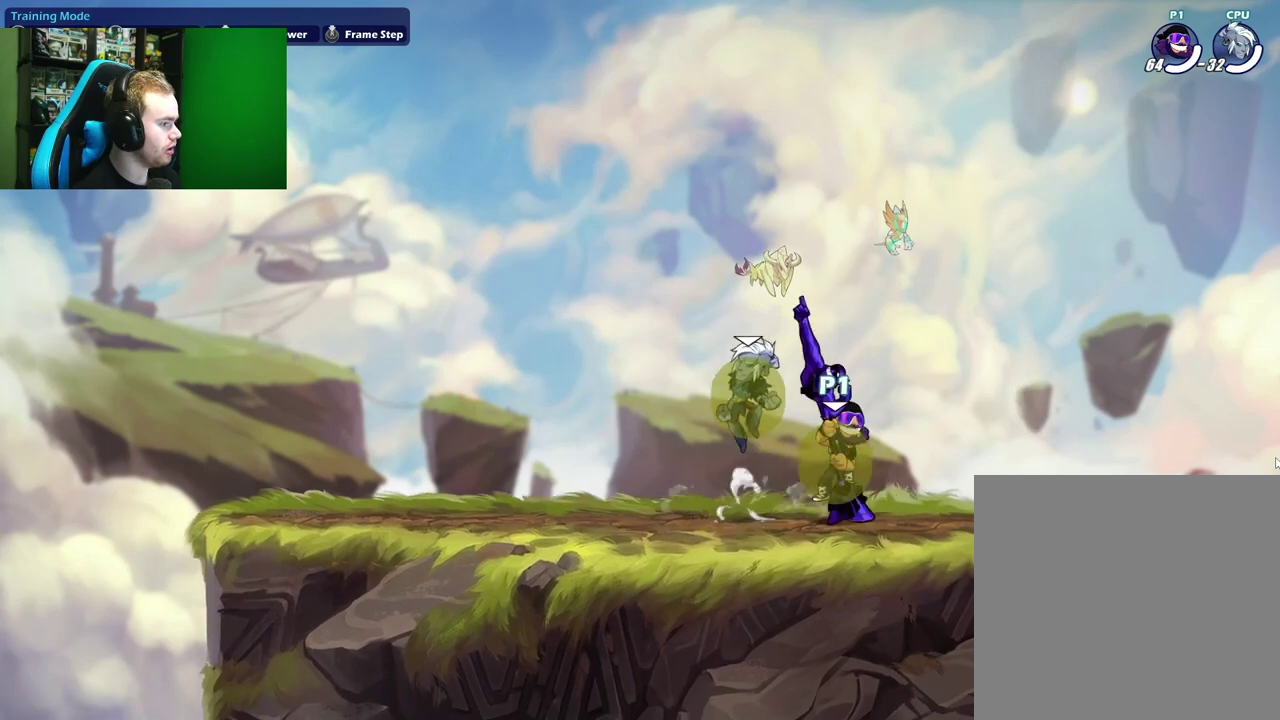
{"dt_ms": 700, "buttons": [], "left_stick": "center", "right_stick": "center", "events": [[83, "left_stick", "center"], [133, "left_stick", "left"], [350, "left_stick", "right"], [483, "left_stick", "center"]]}
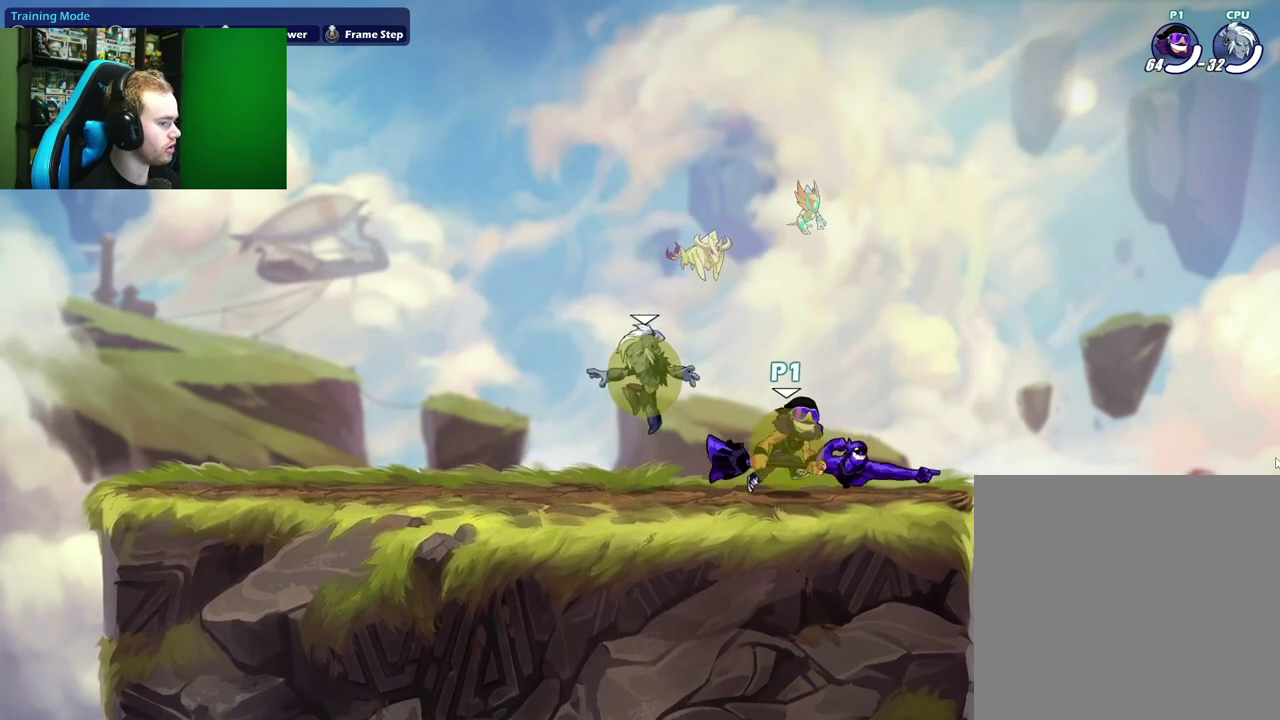
{"dt_ms": 300, "buttons": [], "left_stick": "up-right", "right_stick": "center", "events": [[50, "left_stick", "left"], [233, "left_stick", "right"], [300, "left_stick", "up-right"]]}
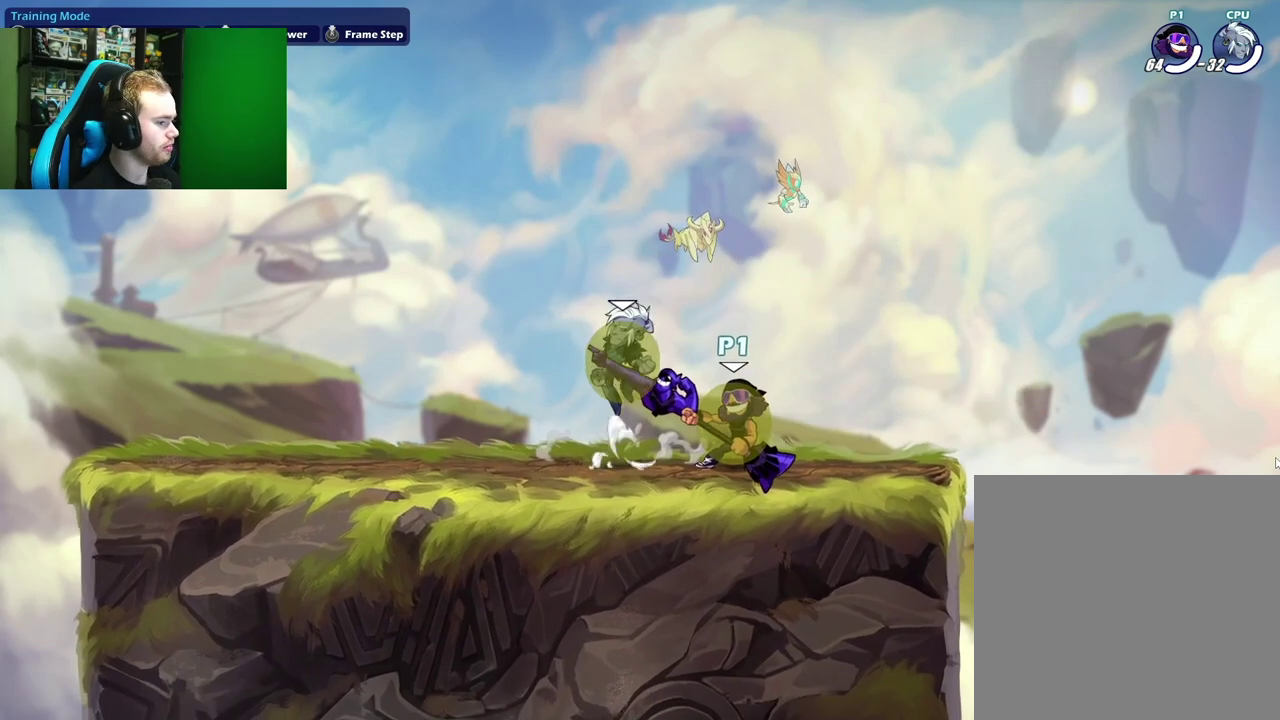
{"dt_ms": 700, "buttons": ["B"], "left_stick": "left", "right_stick": "center", "events": [[50, "left_stick", "up"], [83, "A", "down"], [117, "X", "down"], [217, "A", "up"], [217, "left_stick", "up-left"], [300, "X", "up"], [367, "left_stick", "right"], [500, "left_stick", "left"], [700, "B", "down"]]}
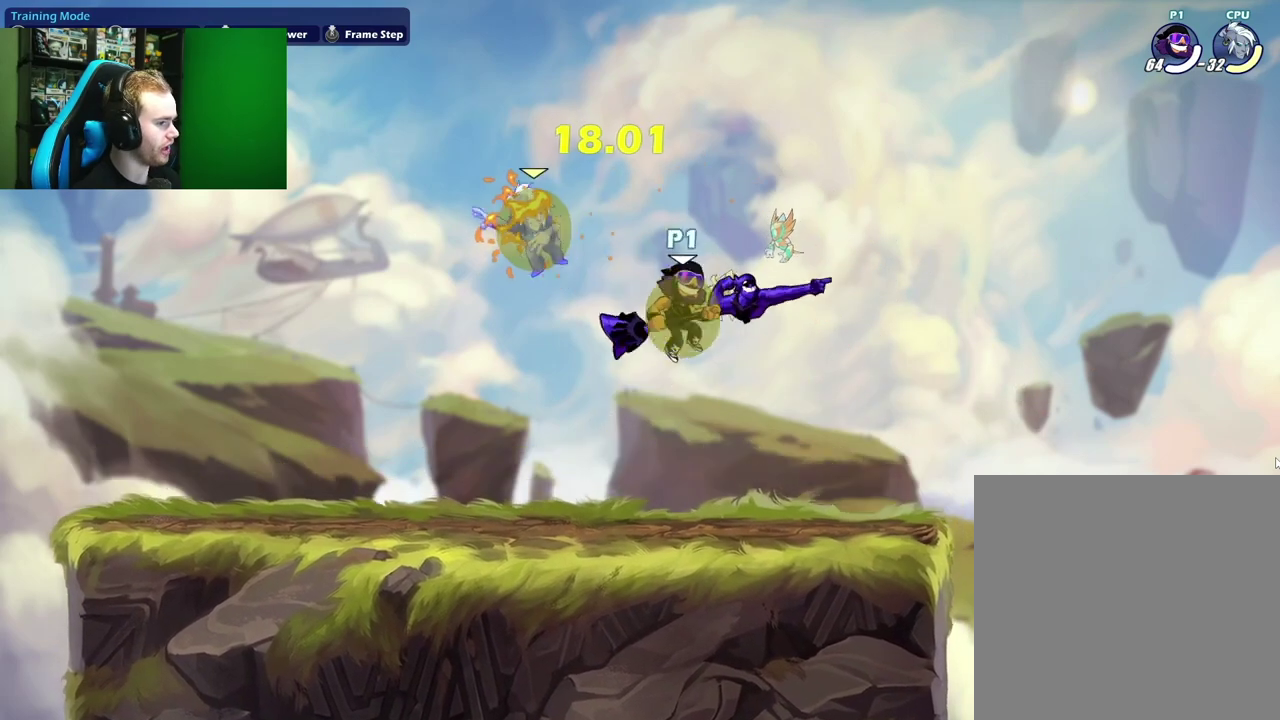
{"dt_ms": 300, "buttons": [], "left_stick": "center", "right_stick": "center", "events": [[50, "left_stick", "center"], [133, "B", "up"]]}
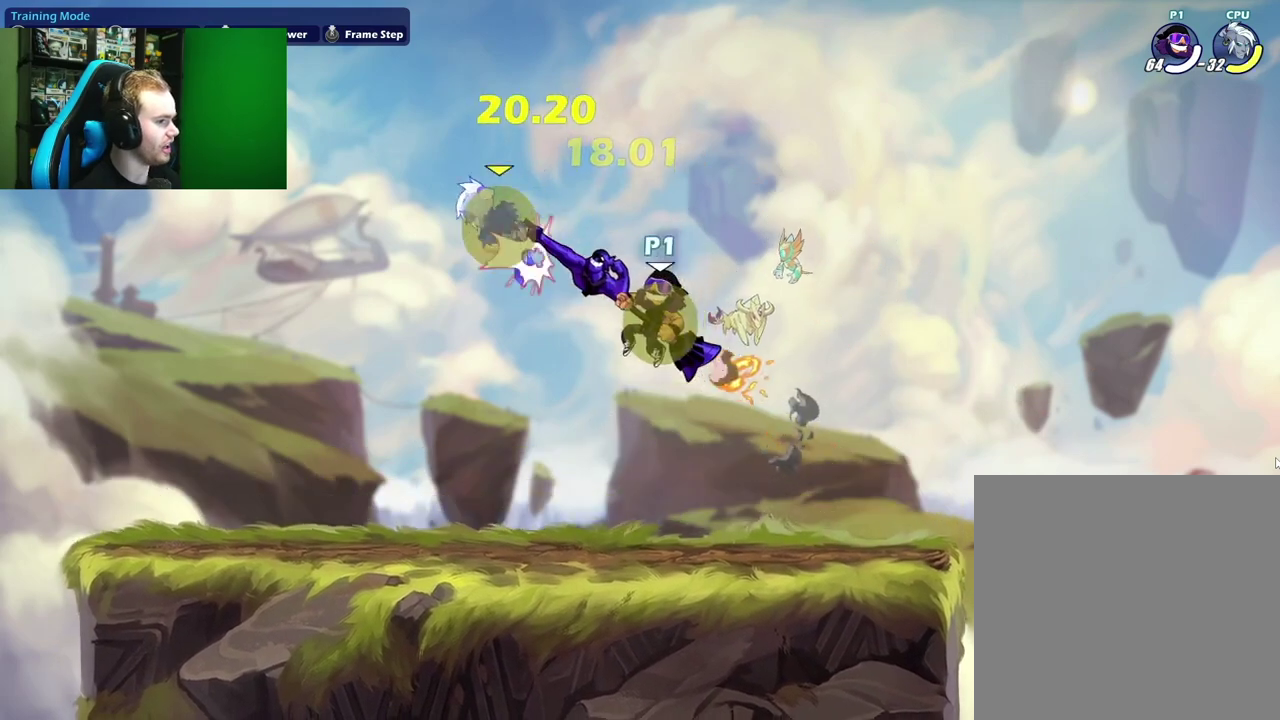
{"dt_ms": 700, "buttons": [], "left_stick": "center", "right_stick": "center", "events": [[167, "left_stick", "right"], [233, "left_stick", "down"], [283, "left_stick", "down-left"], [467, "left_stick", "center"], [517, "left_stick", "right"], [700, "left_stick", "center"]]}
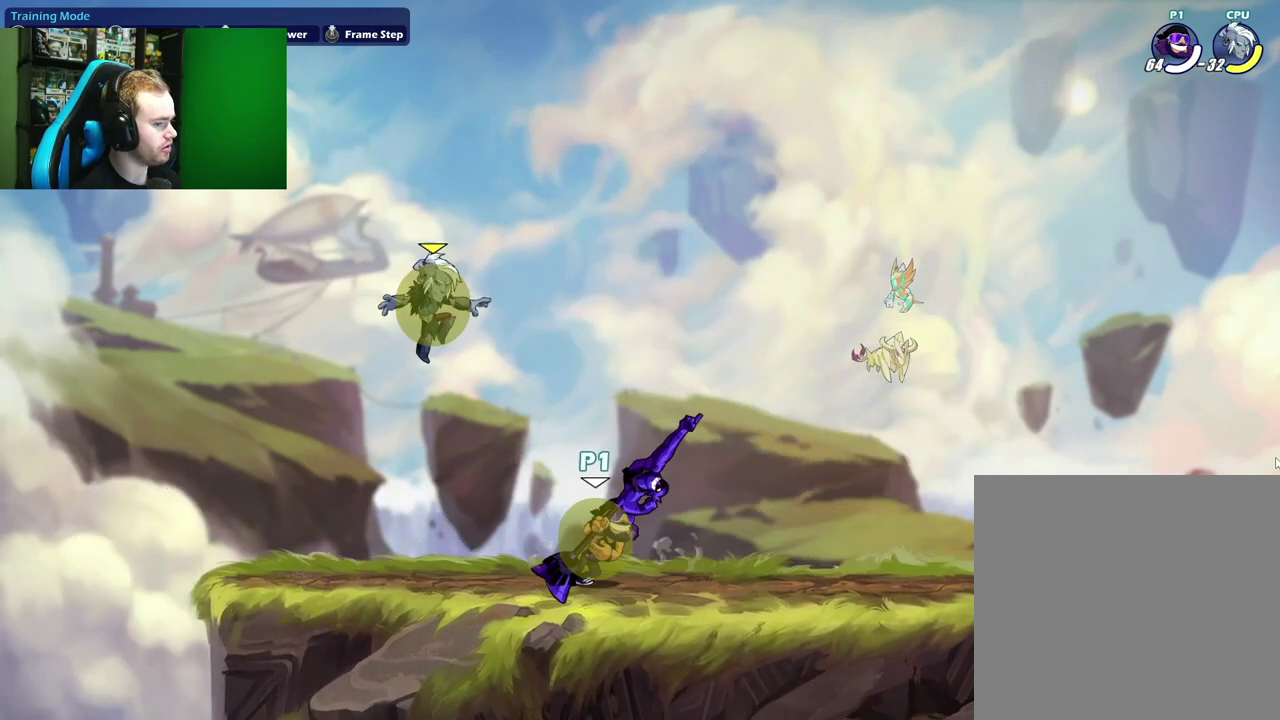
{"dt_ms": 300, "buttons": [], "left_stick": "center", "right_stick": "center", "events": []}
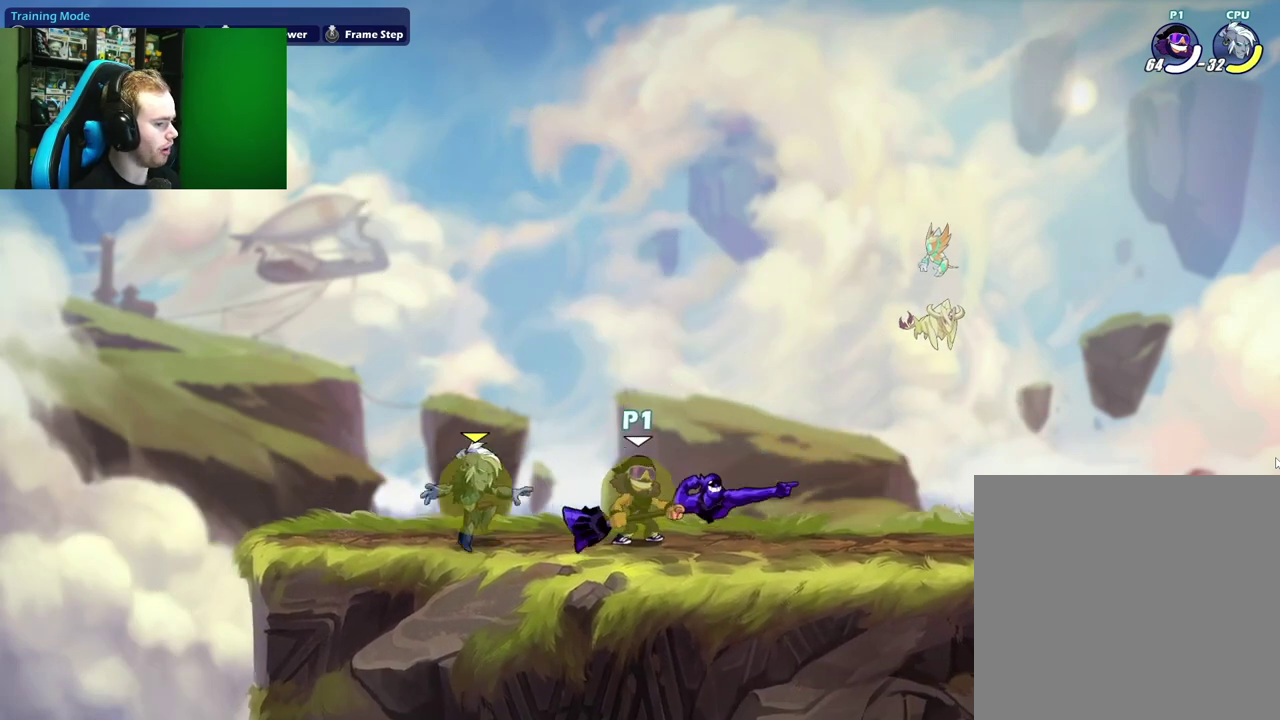
{"dt_ms": 400, "buttons": [], "left_stick": "right", "right_stick": "center", "events": [[67, "left_stick", "left"], [300, "left_stick", "right"]]}
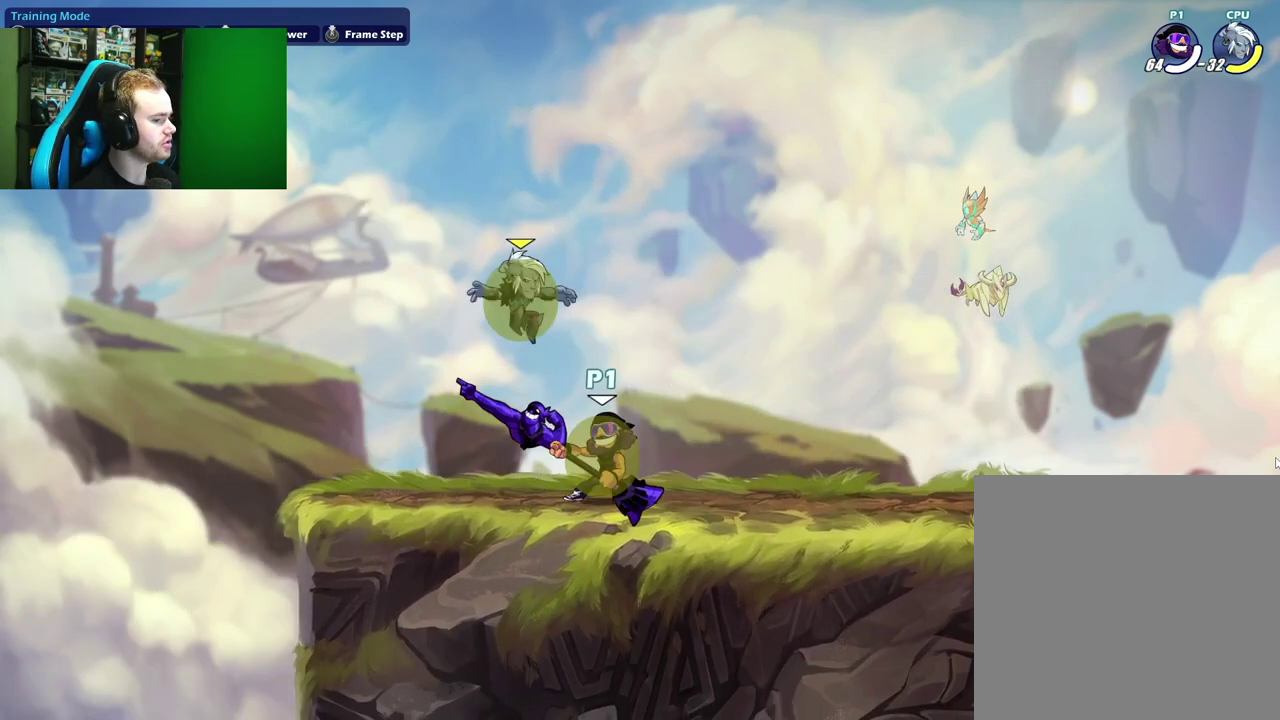
{"dt_ms": 700, "buttons": [], "left_stick": "center", "right_stick": "center", "events": [[100, "left_stick", "center"]]}
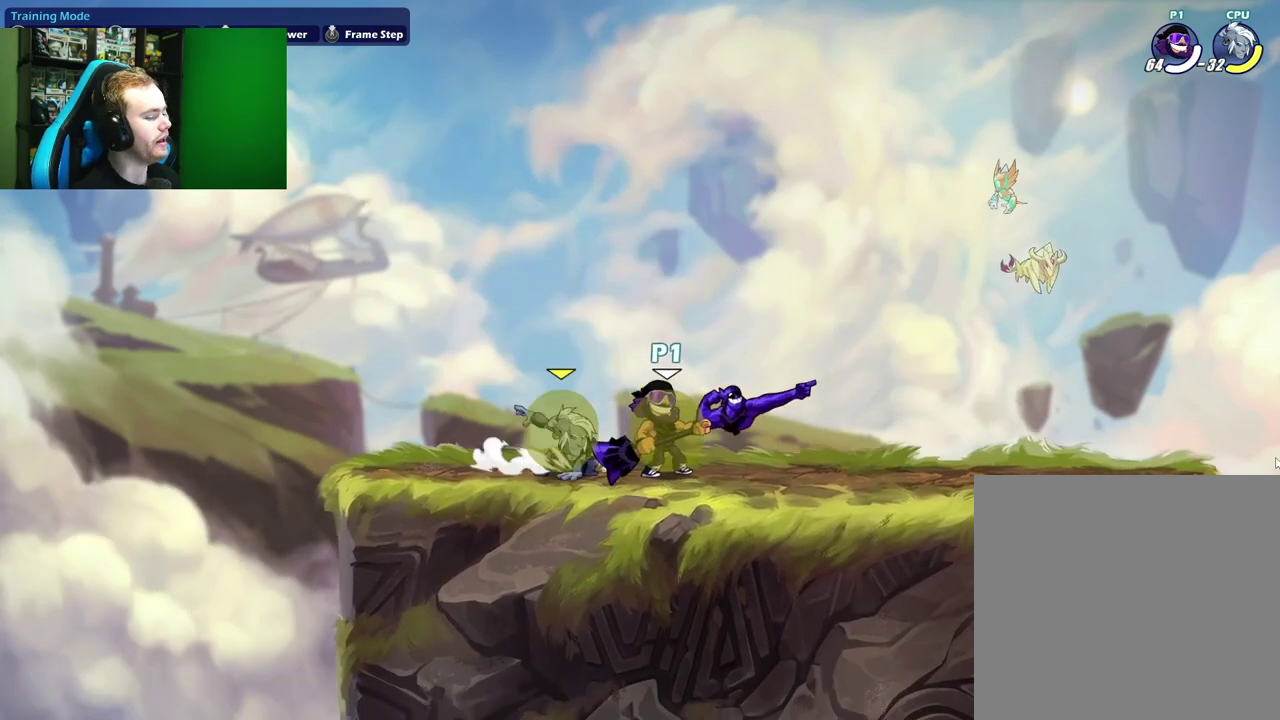
{"dt_ms": 600, "buttons": [], "left_stick": "left", "right_stick": "center", "events": [[33, "left_stick", "up"], [100, "A", "down"], [117, "X", "down"], [217, "A", "up"], [250, "left_stick", "up-left"], [350, "X", "up"], [350, "left_stick", "center"], [450, "left_stick", "left"]]}
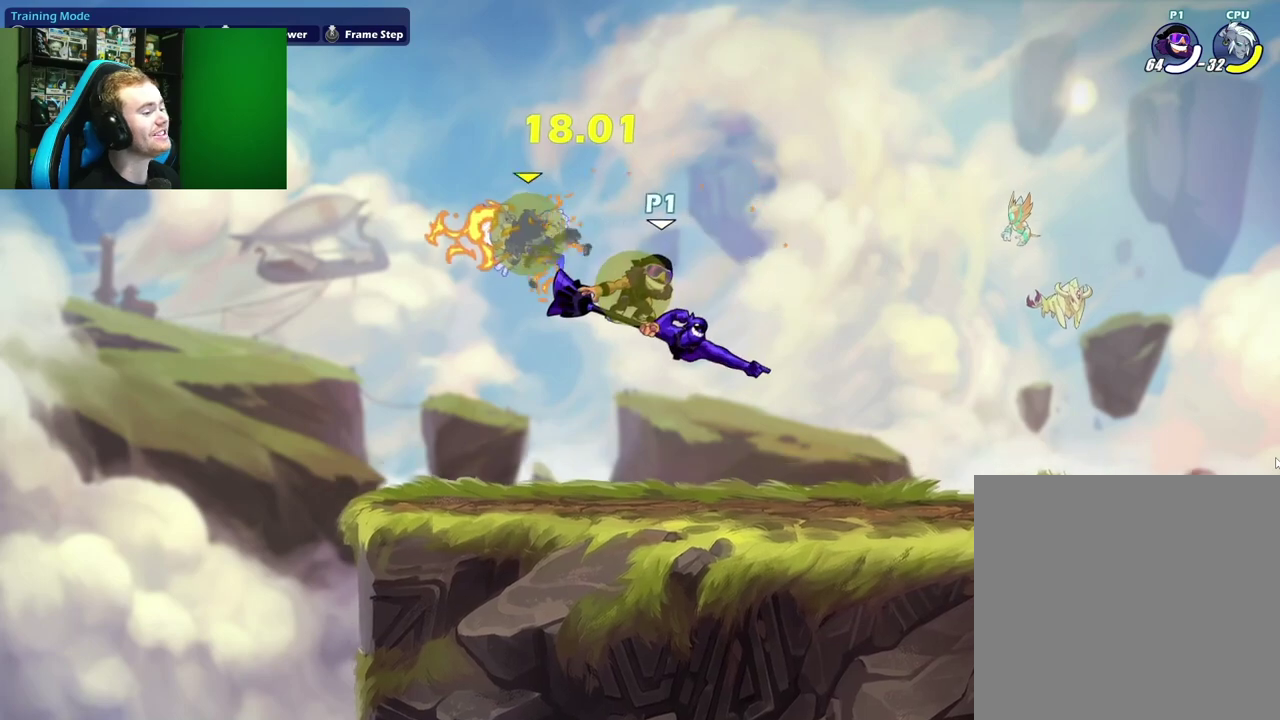
{"dt_ms": 300, "buttons": [], "left_stick": "center", "right_stick": "center", "events": [[150, "B", "down"], [150, "left_stick", "center"], [283, "B", "up"]]}
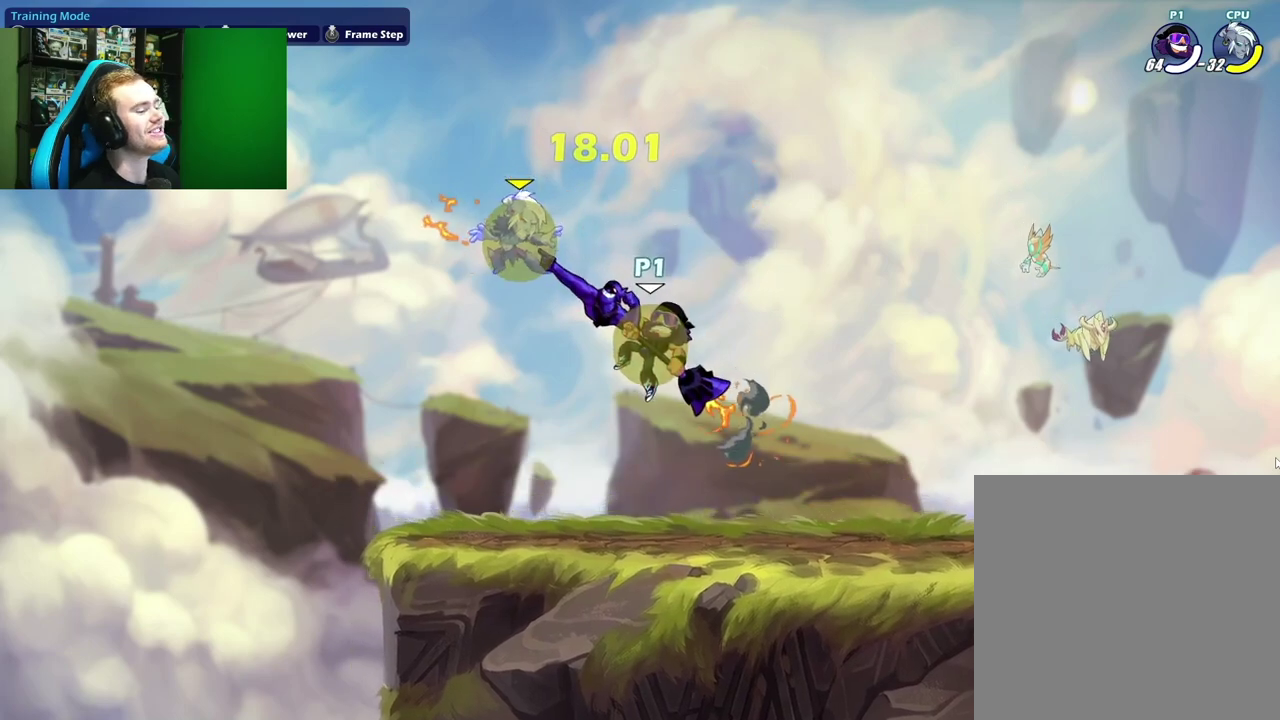
{"dt_ms": 400, "buttons": [], "left_stick": "down-right", "right_stick": "center"}
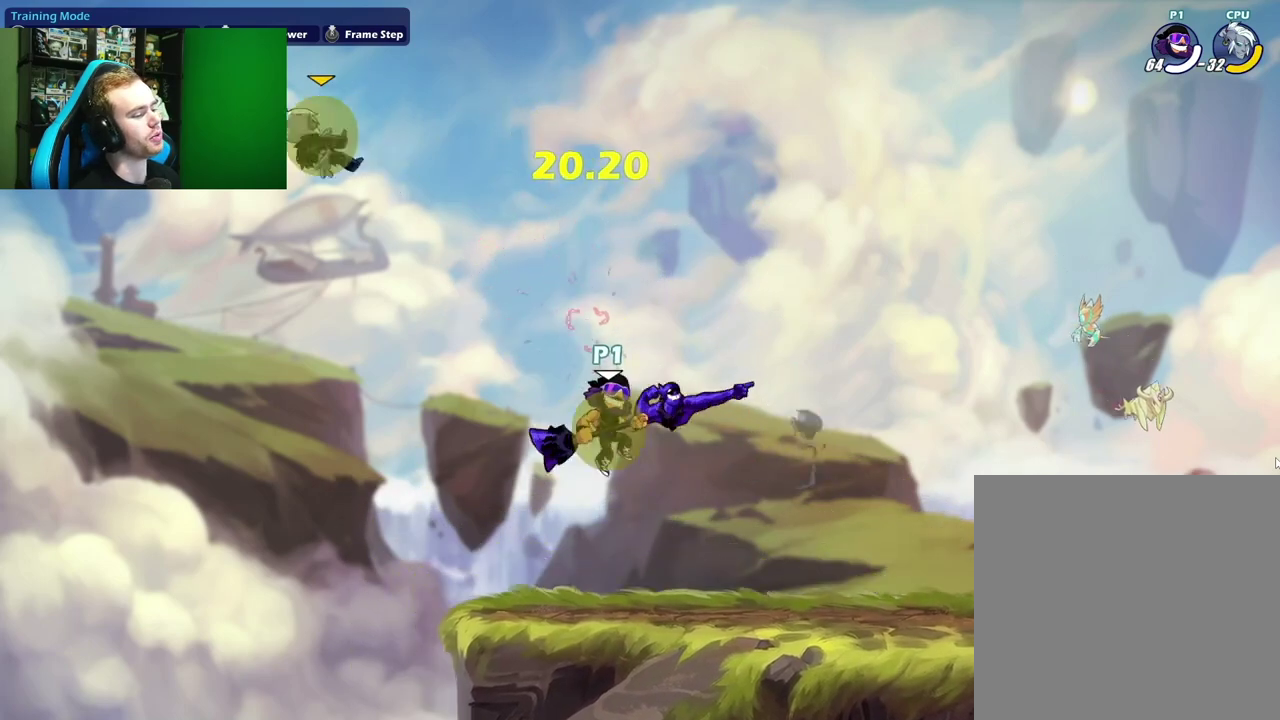
{"dt_ms": 600, "buttons": [], "left_stick": "up-left", "right_stick": "center"}
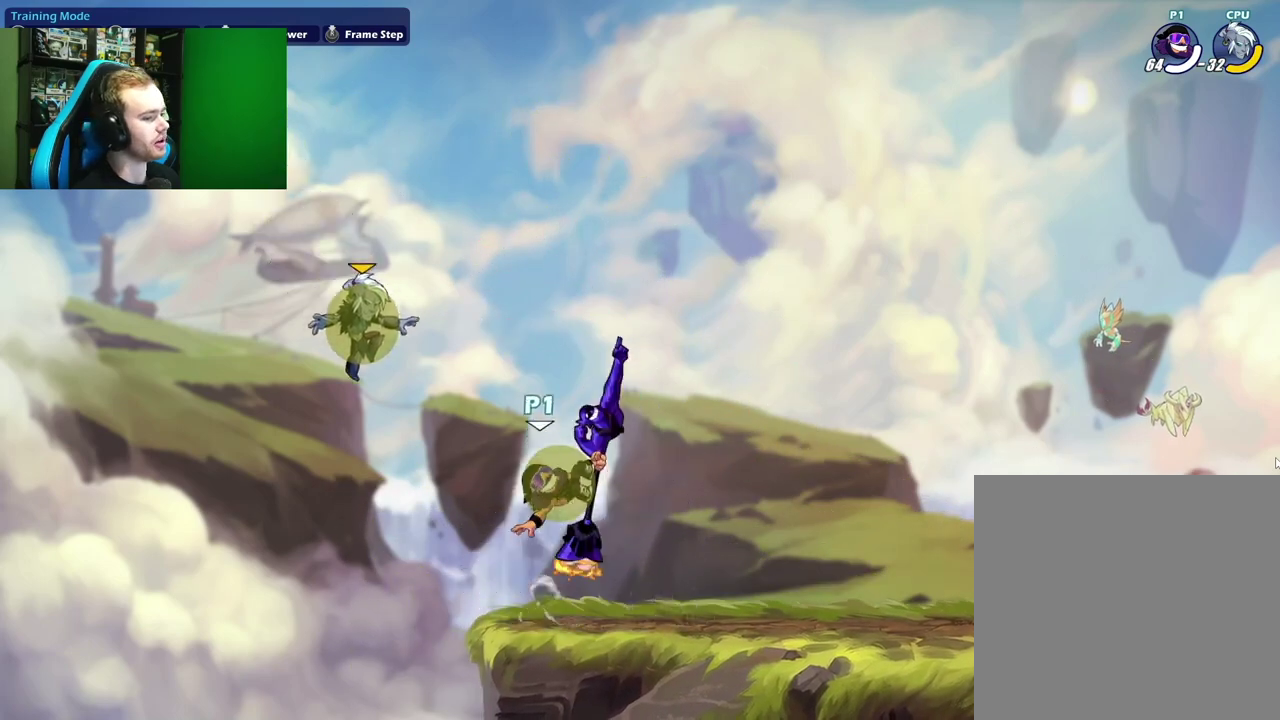
{"dt_ms": 400, "buttons": [], "left_stick": "right", "right_stick": "center", "events": [[183, "left_stick", "right"]]}
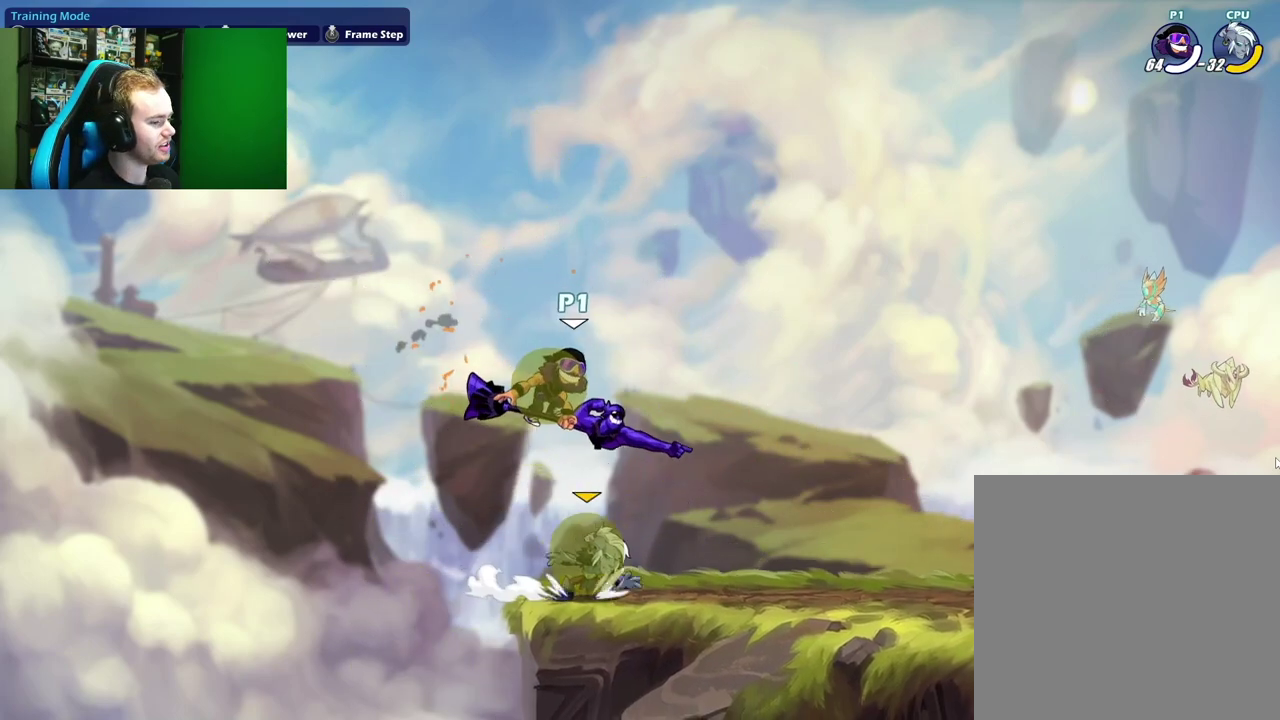
{"dt_ms": 600, "buttons": [], "left_stick": "center", "right_stick": "center", "events": [[250, "left_stick", "center"], [300, "left_stick", "down-left"], [467, "left_stick", "center"]]}
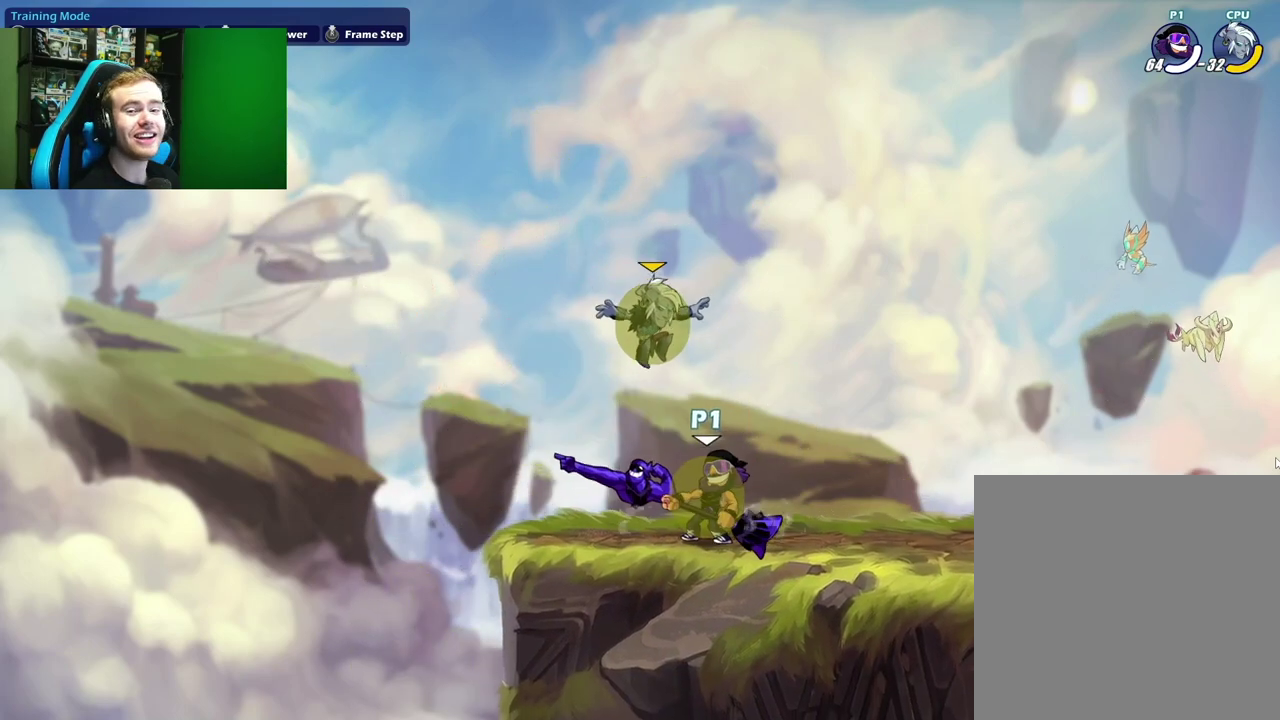
{"dt_ms": 700, "buttons": [], "left_stick": "right", "right_stick": "center", "events": [[233, "left_stick", "up-right"], [483, "left_stick", "down-left"], [583, "left_stick", "left"], [683, "left_stick", "right"]]}
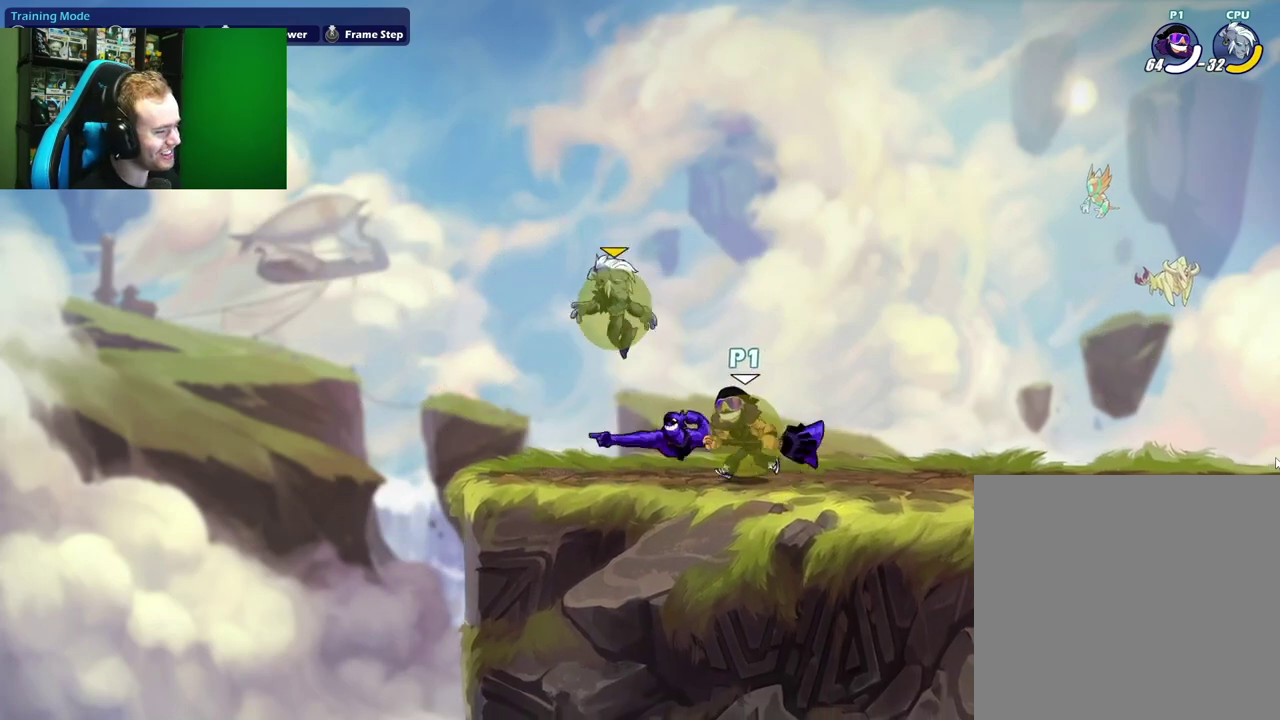
{"dt_ms": 300, "buttons": [], "left_stick": "left", "right_stick": "center", "events": [[133, "left_stick", "left"]]}
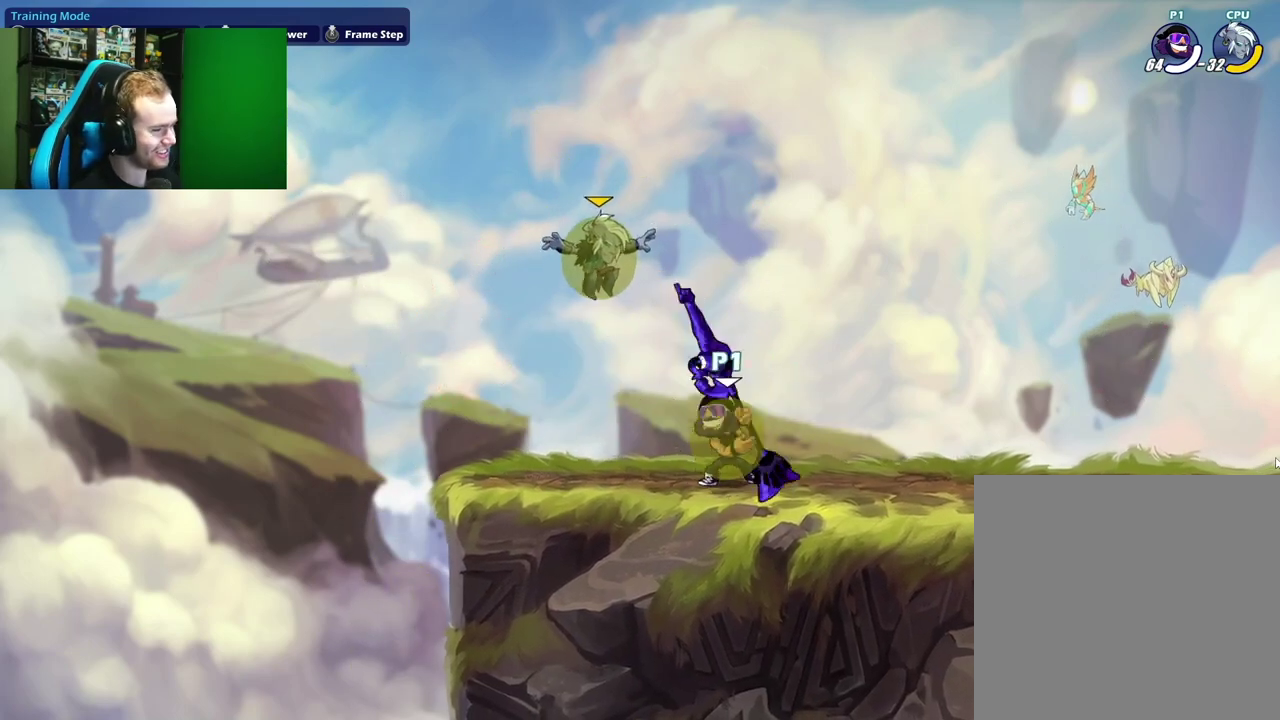
{"dt_ms": 400, "buttons": [], "left_stick": "center", "right_stick": "center", "events": [[83, "left_stick", "right"], [250, "left_stick", "center"]]}
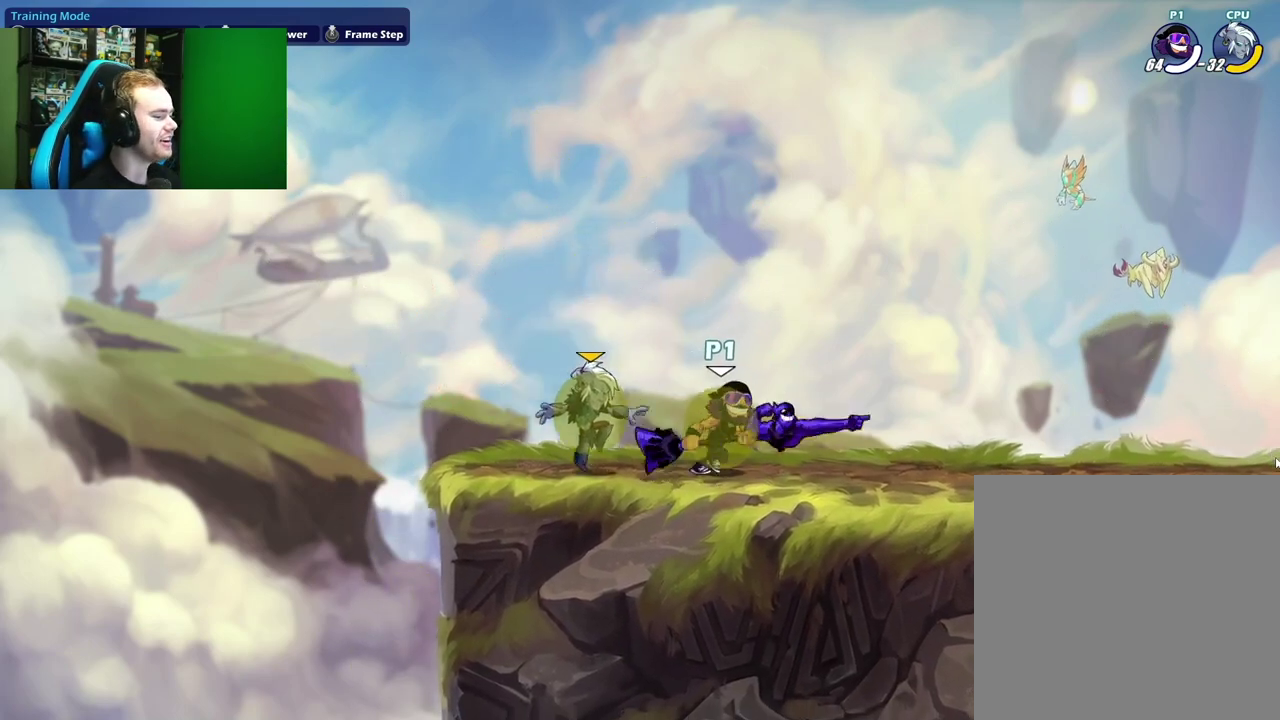
{"dt_ms": 700, "buttons": [], "left_stick": "left", "right_stick": "center", "events": [[133, "left_stick", "up"], [150, "A", "down"], [200, "X", "down"], [283, "A", "up"], [300, "left_stick", "up-left"], [350, "X", "up"], [417, "left_stick", "down-left"], [500, "left_stick", "down-right"], [617, "left_stick", "down-left"], [700, "left_stick", "left"]]}
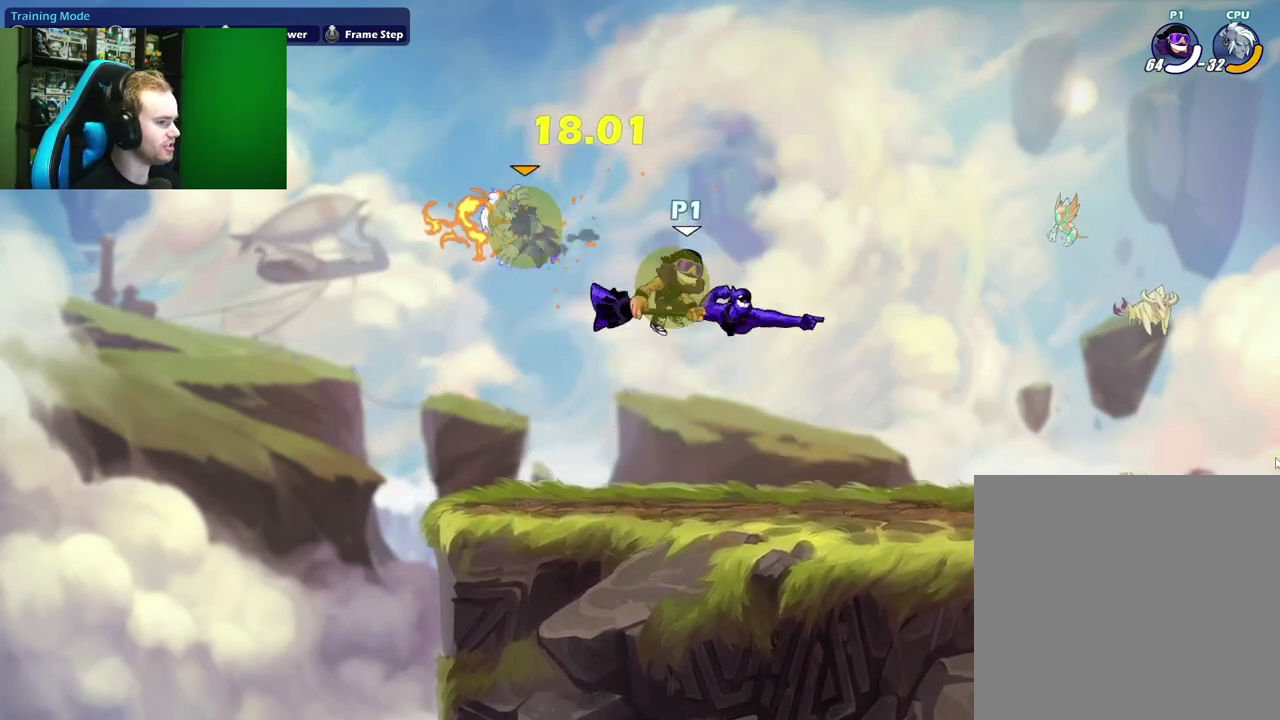
{"dt_ms": 600, "buttons": [], "left_stick": "right", "right_stick": "center", "events": [[100, "B", "down"], [267, "B", "up"], [350, "left_stick", "center"], [417, "left_stick", "right"]]}
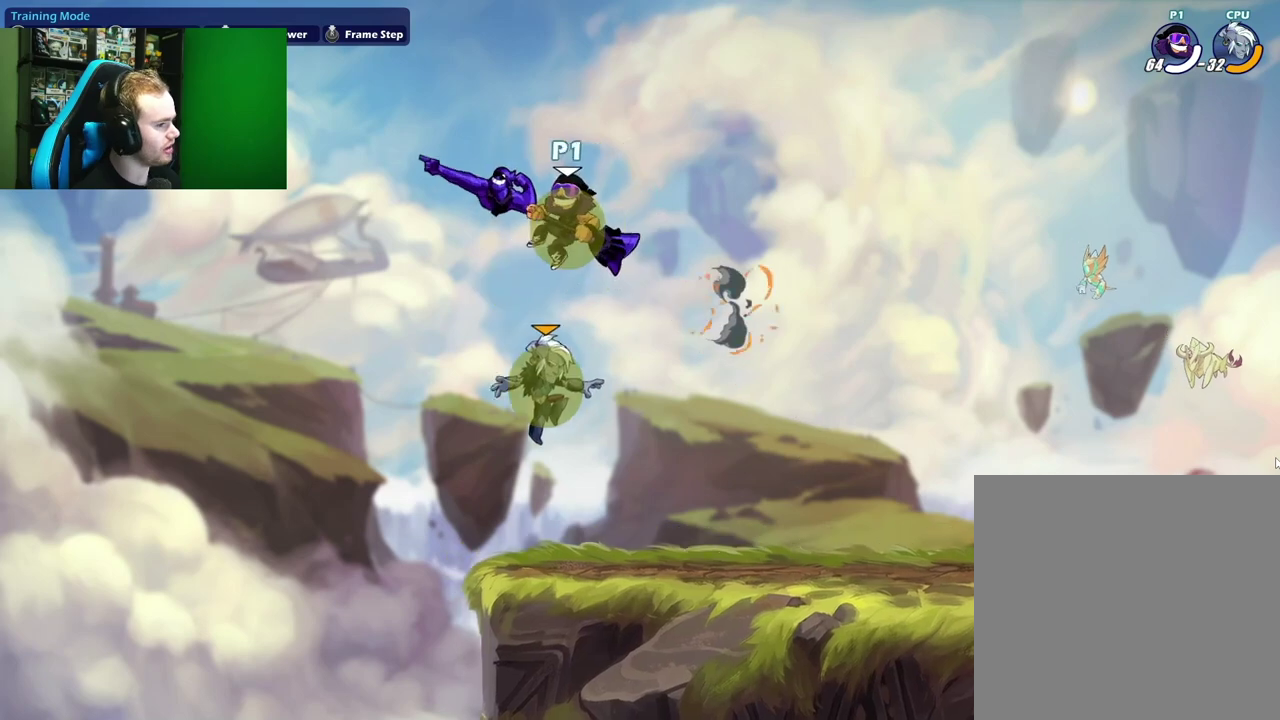
{"dt_ms": 300, "buttons": [], "left_stick": "down-right", "right_stick": "center", "events": [[133, "left_stick", "down-right"], [183, "left_stick", "down"], [300, "left_stick", "down-right"]]}
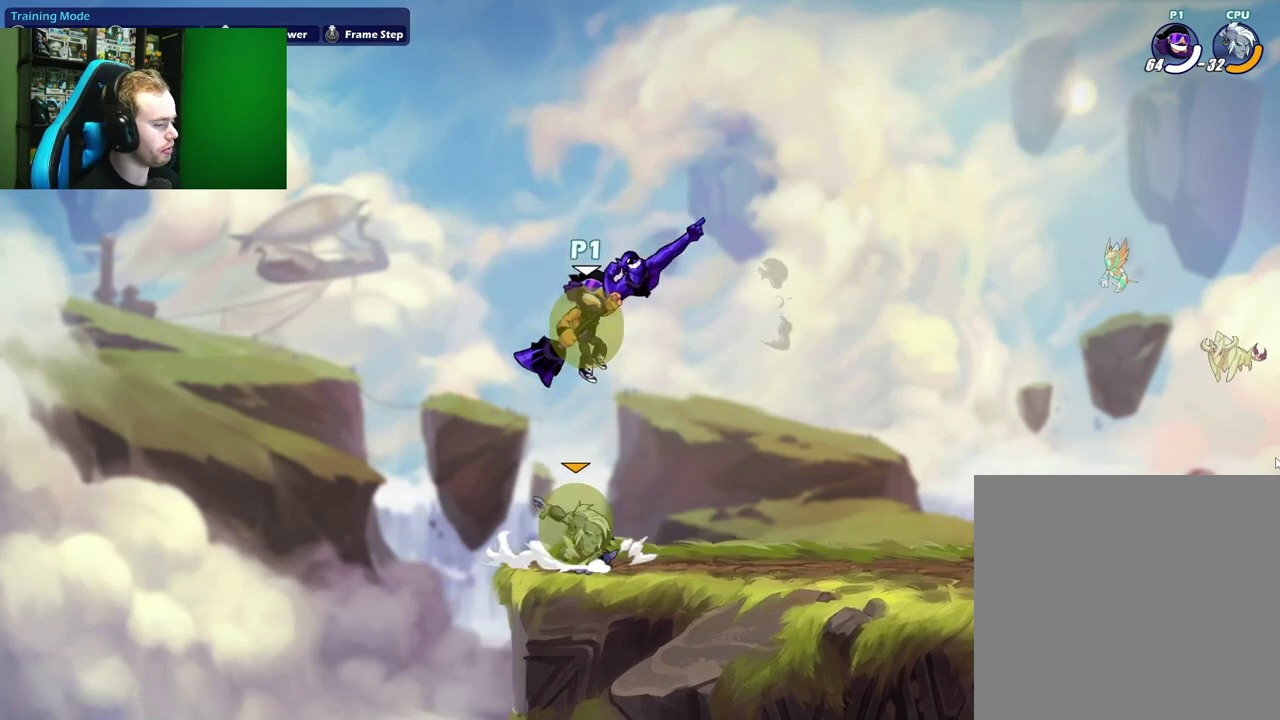
{"dt_ms": 400, "buttons": [], "left_stick": "up", "right_stick": "center", "events": [[150, "left_stick", "right"], [200, "left_stick", "up-right"], [267, "left_stick", "up"]]}
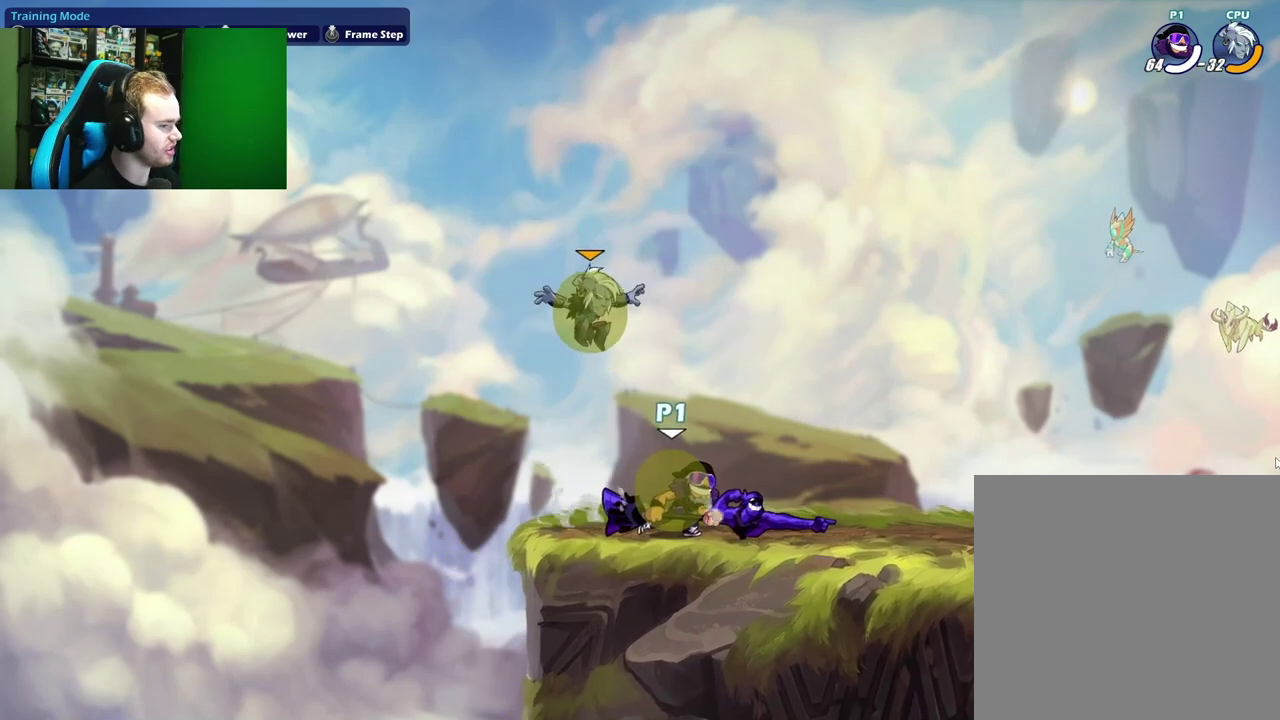
{"dt_ms": 700, "buttons": ["A", "X"], "left_stick": "up", "right_stick": "center", "events": [[33, "left_stick", "center"], [167, "left_stick", "down-left"], [283, "left_stick", "down-right"], [333, "left_stick", "right"], [467, "left_stick", "center"], [583, "left_stick", "up"], [633, "A", "down"], [700, "X", "down"]]}